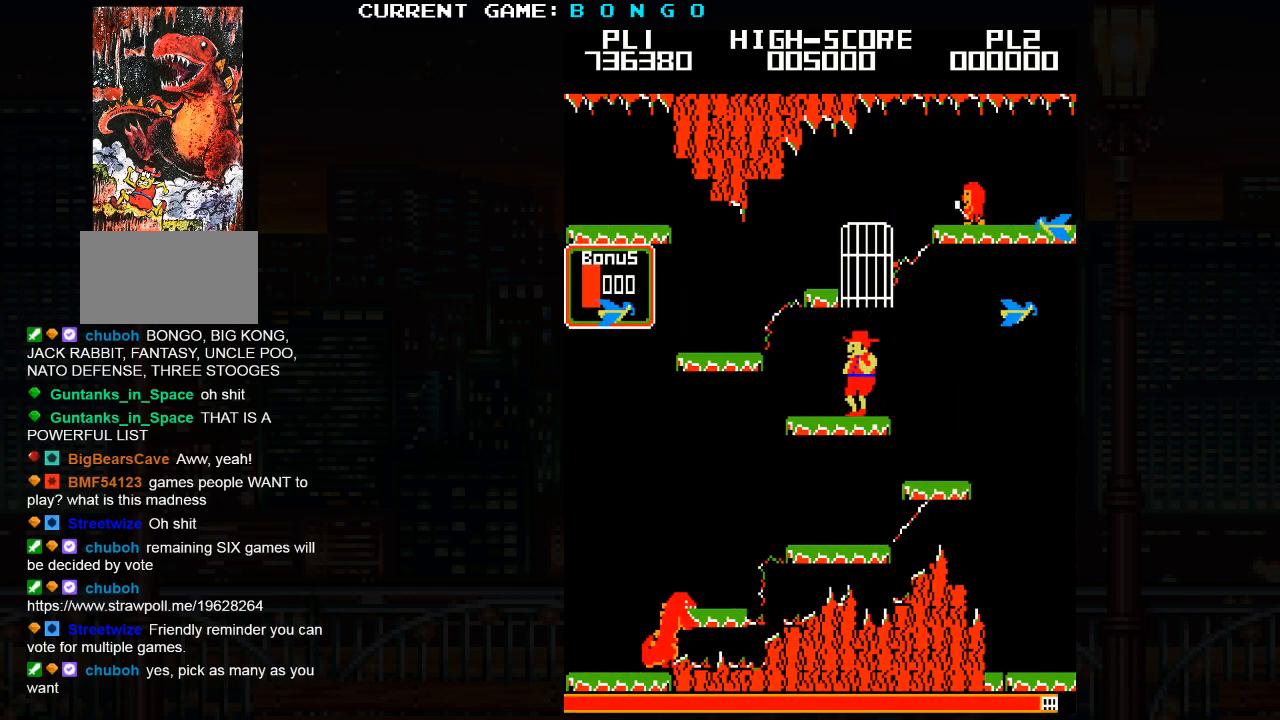
Gameplay with a controller (arcade stick); each line is a JSON object with the inputs held at the frame after it. "events" lists button and stick changes between this image and that frame as [ms after this image, input, new state], when the widget could be followed in between. Not read: L3 R3.
{"buttons": [], "left_stick": "left", "events": []}
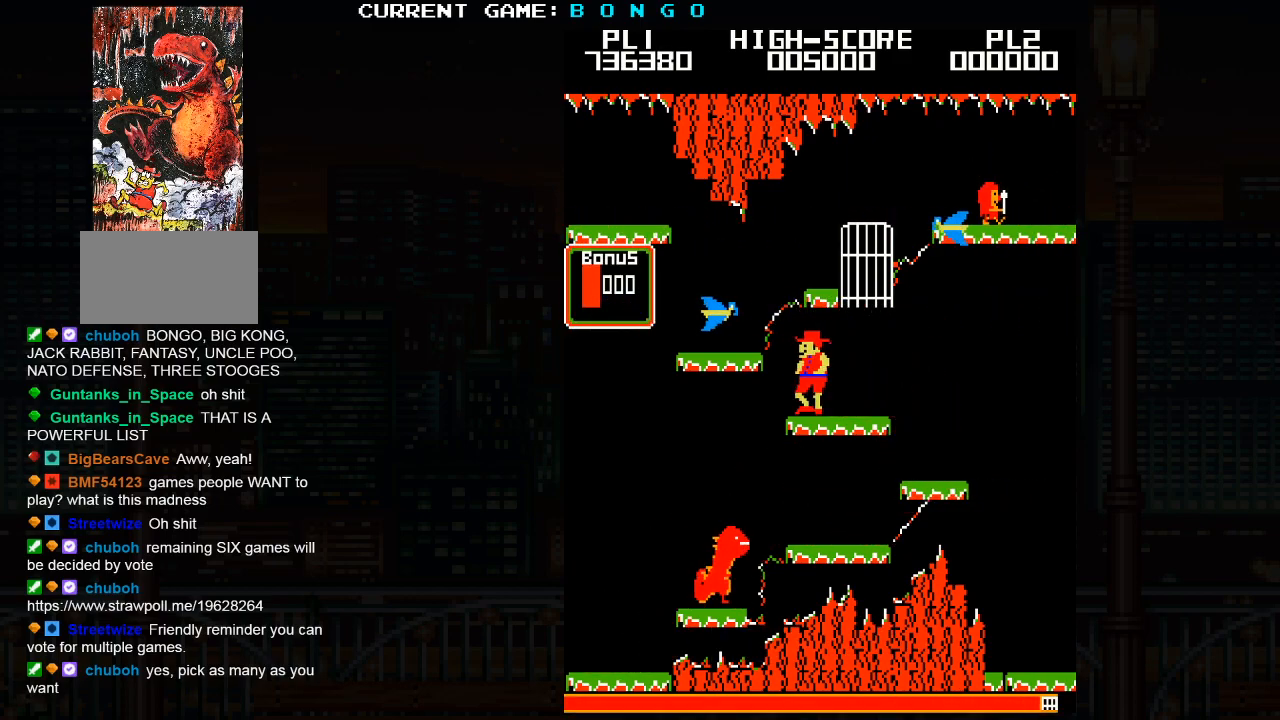
{"buttons": [], "left_stick": "center", "events": [[100, "left_stick", "center"]]}
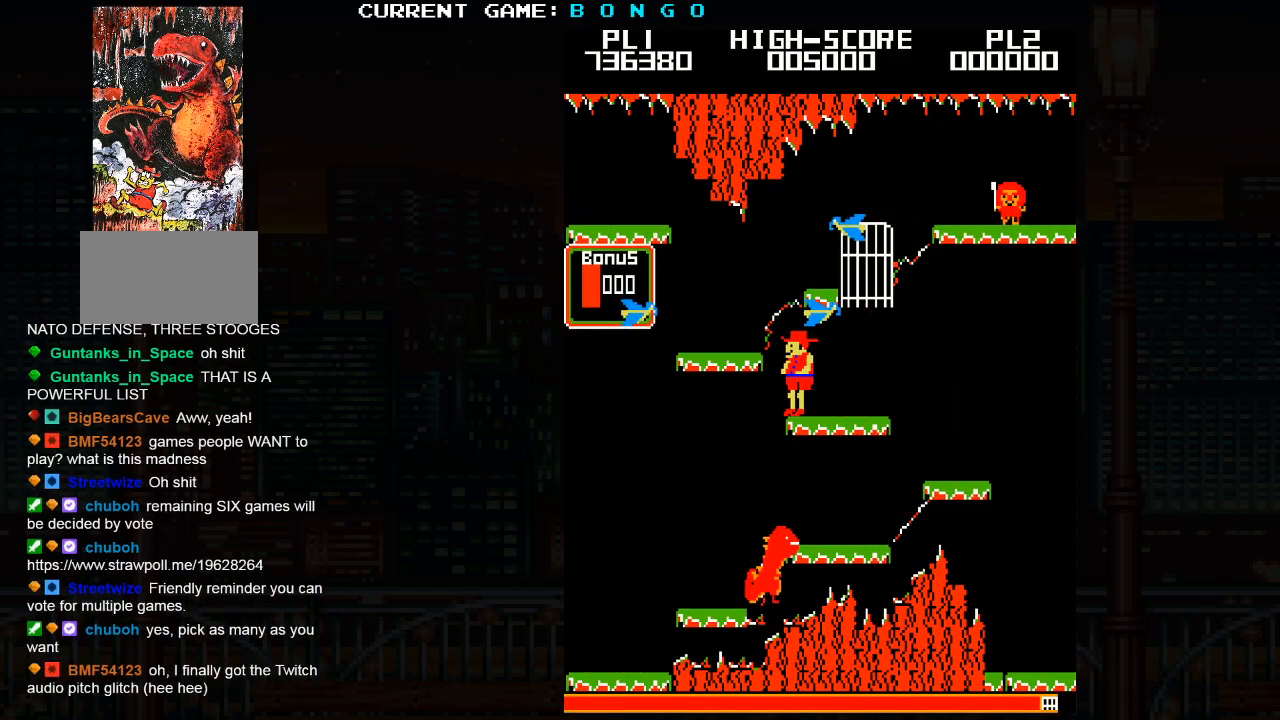
{"buttons": [], "left_stick": "center", "events": []}
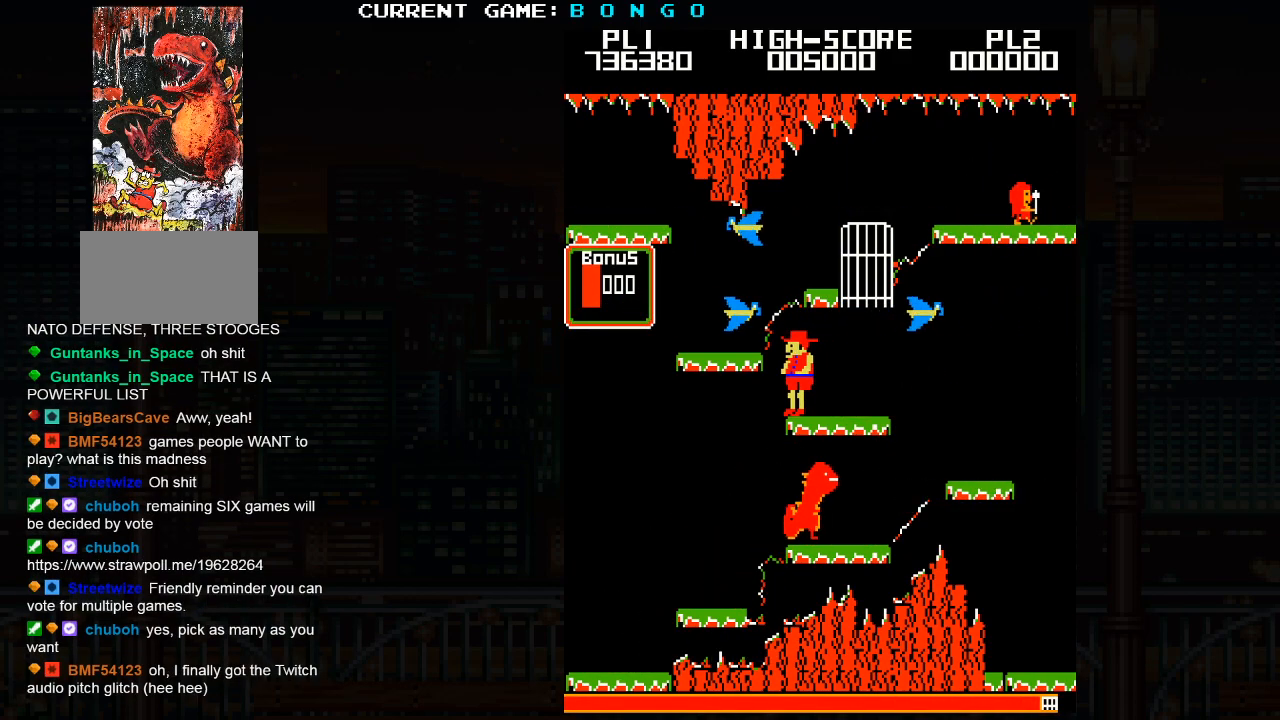
{"buttons": ["SQUARE"], "left_stick": "left", "events": [[467, "SQUARE", "down"], [467, "left_stick", "left"]]}
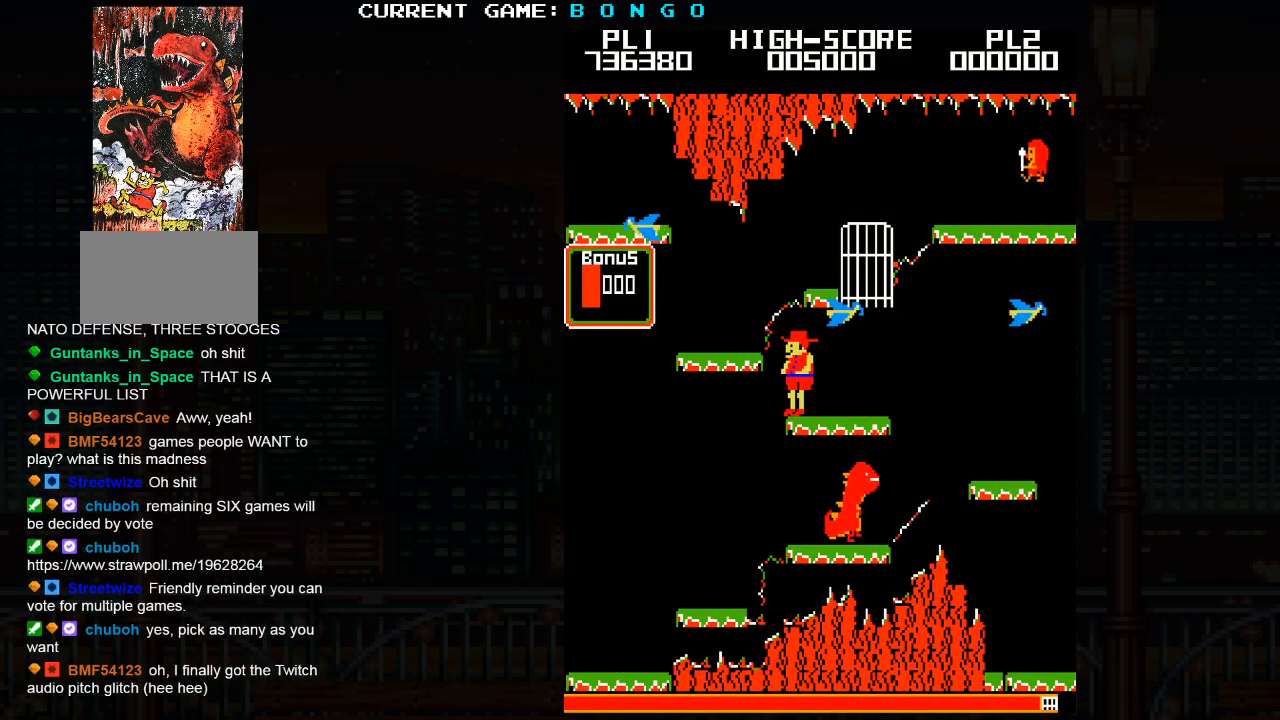
{"buttons": [], "left_stick": "center", "events": [[133, "SQUARE", "up"], [250, "left_stick", "center"]]}
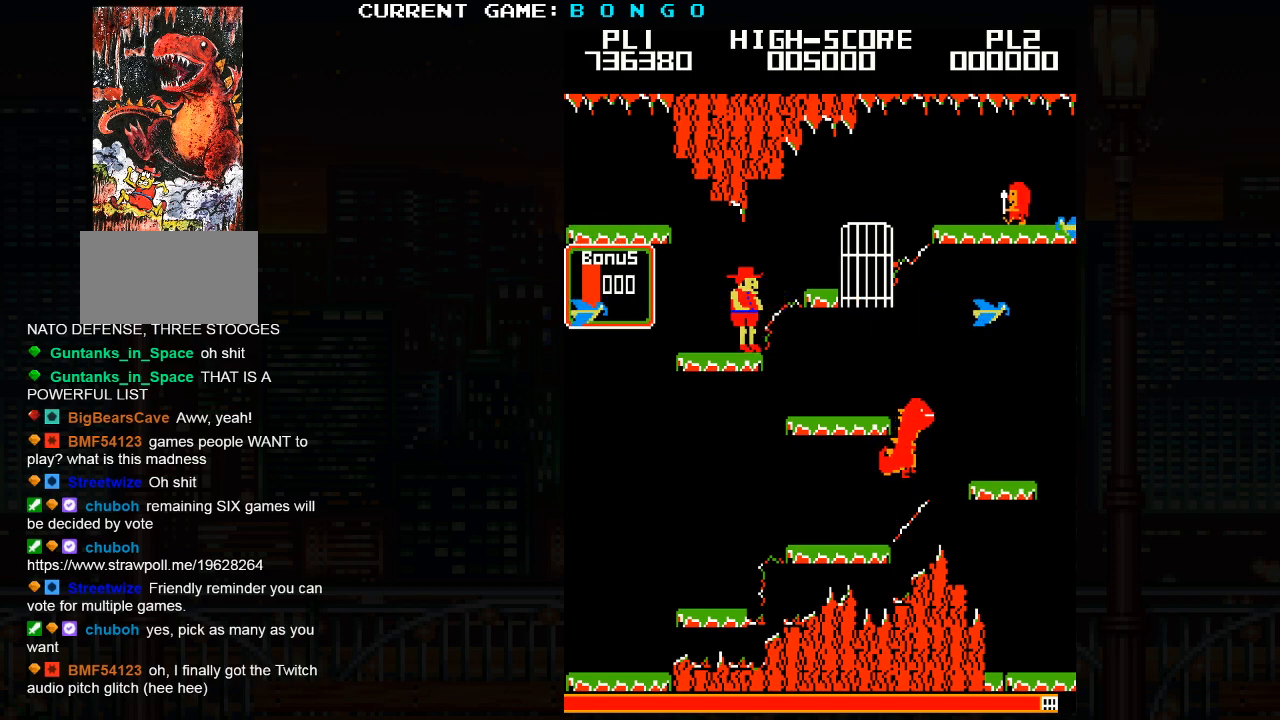
{"buttons": [], "left_stick": "center", "events": [[17, "left_stick", "right"], [133, "left_stick", "center"]]}
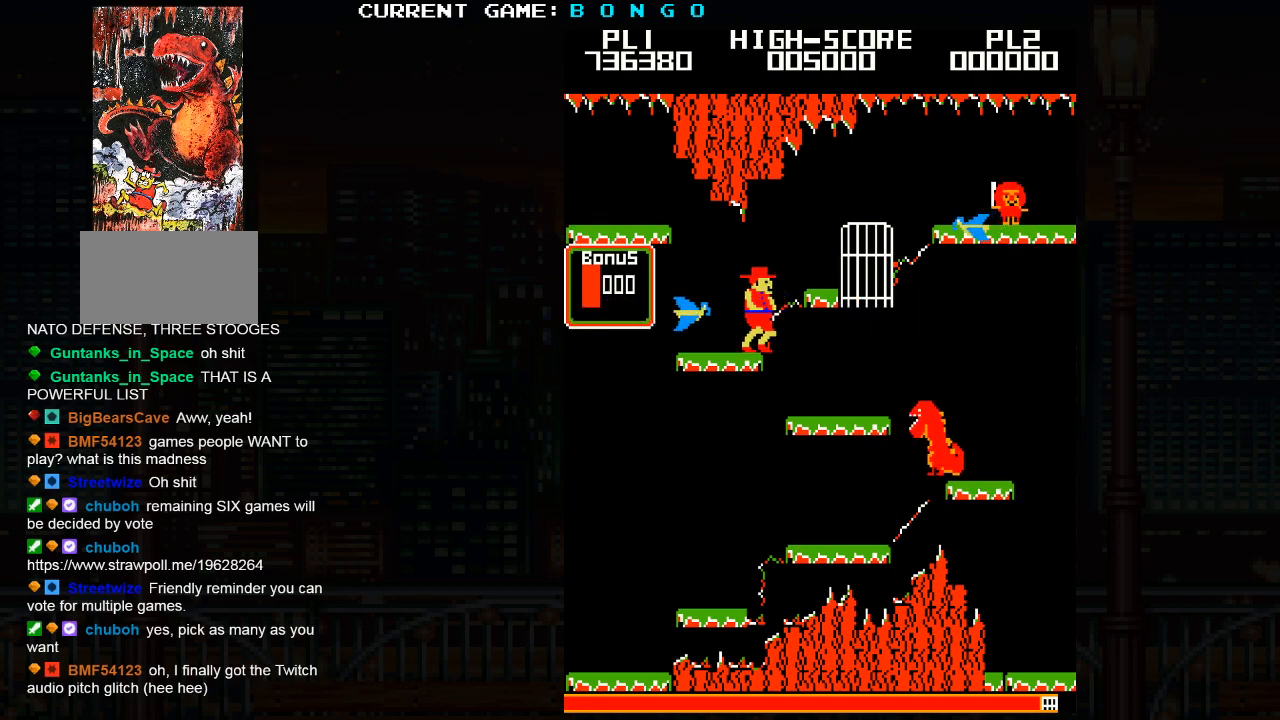
{"buttons": [], "left_stick": "right", "events": [[83, "left_stick", "right"], [100, "SQUARE", "down"], [183, "SQUARE", "up"]]}
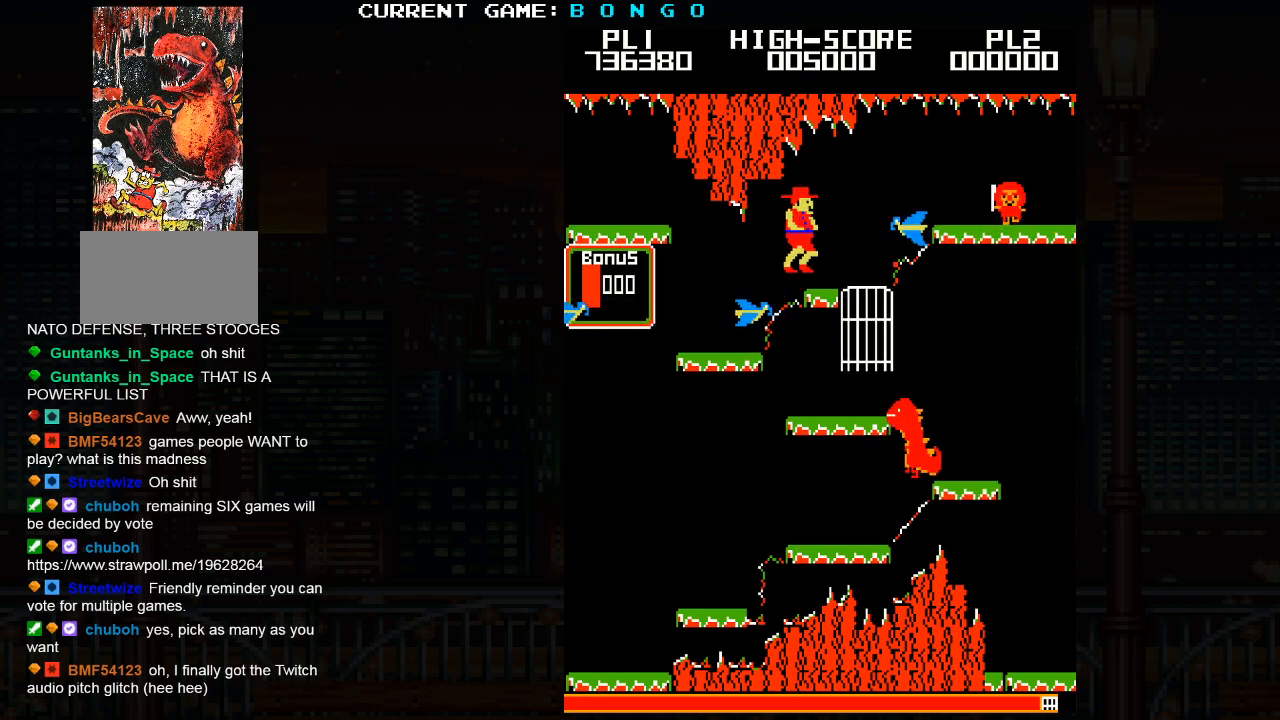
{"buttons": [], "left_stick": "center", "events": [[367, "left_stick", "center"]]}